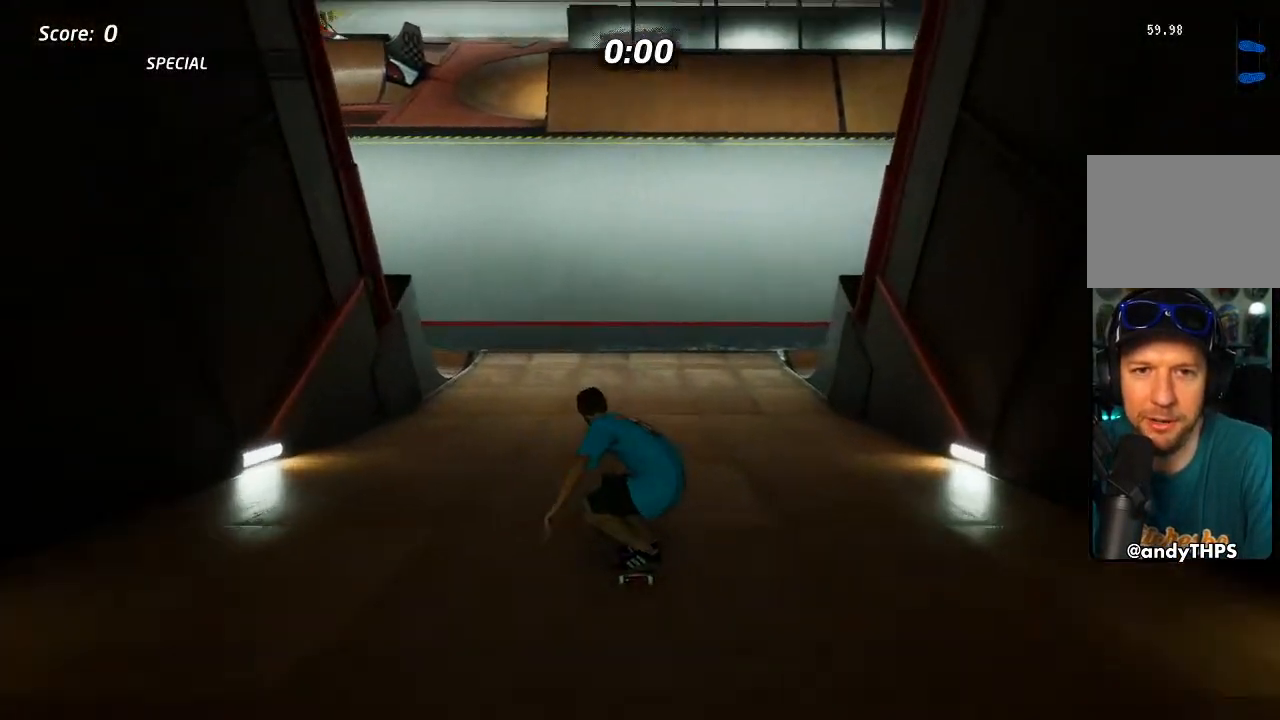
Gameplay with a controller (PlayStation layout); each line is a JSON object with the inputs held at the frame after it. "events" lists button and stick changes between this image and that frame as [ms after this image, input, new state], when the widget could be followed in between.
{"buttons": ["CROSS"], "left_stick": "center", "right_stick": "center", "events": [[67, "DPAD_UP", "up"], [83, "CROSS", "up"], [117, "DPAD_UP", "down"], [167, "CROSS", "down"], [217, "DPAD_UP", "up"], [267, "CROSS", "up"], [267, "DPAD_UP", "down"], [333, "CROSS", "down"], [433, "DPAD_UP", "up"]]}
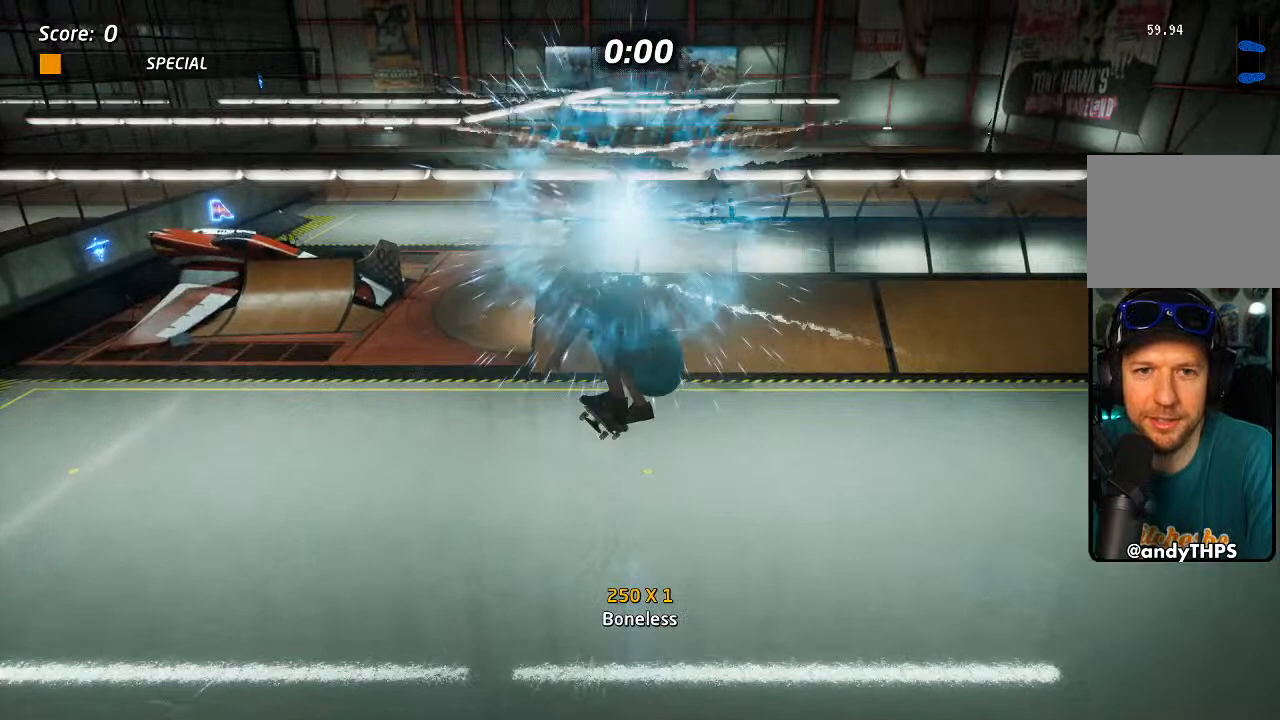
{"buttons": ["CROSS"], "left_stick": "center", "right_stick": "center", "events": []}
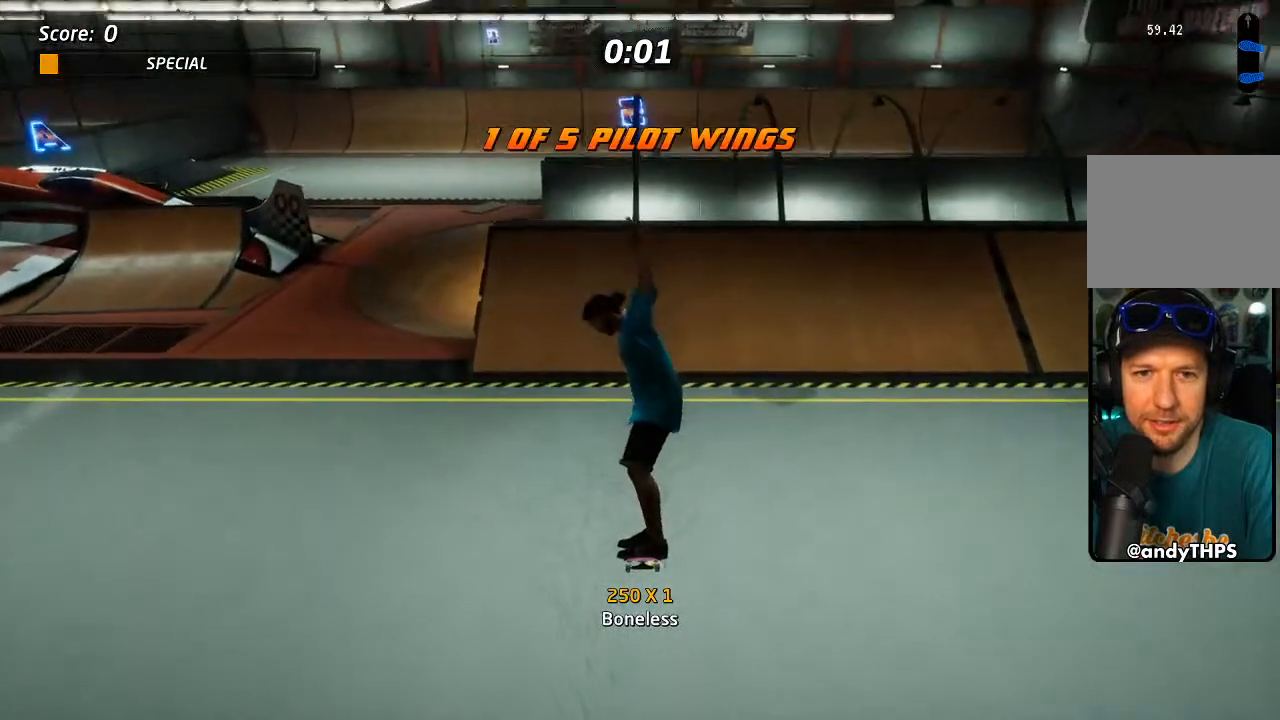
{"buttons": ["CROSS"], "left_stick": "center", "right_stick": "center", "events": []}
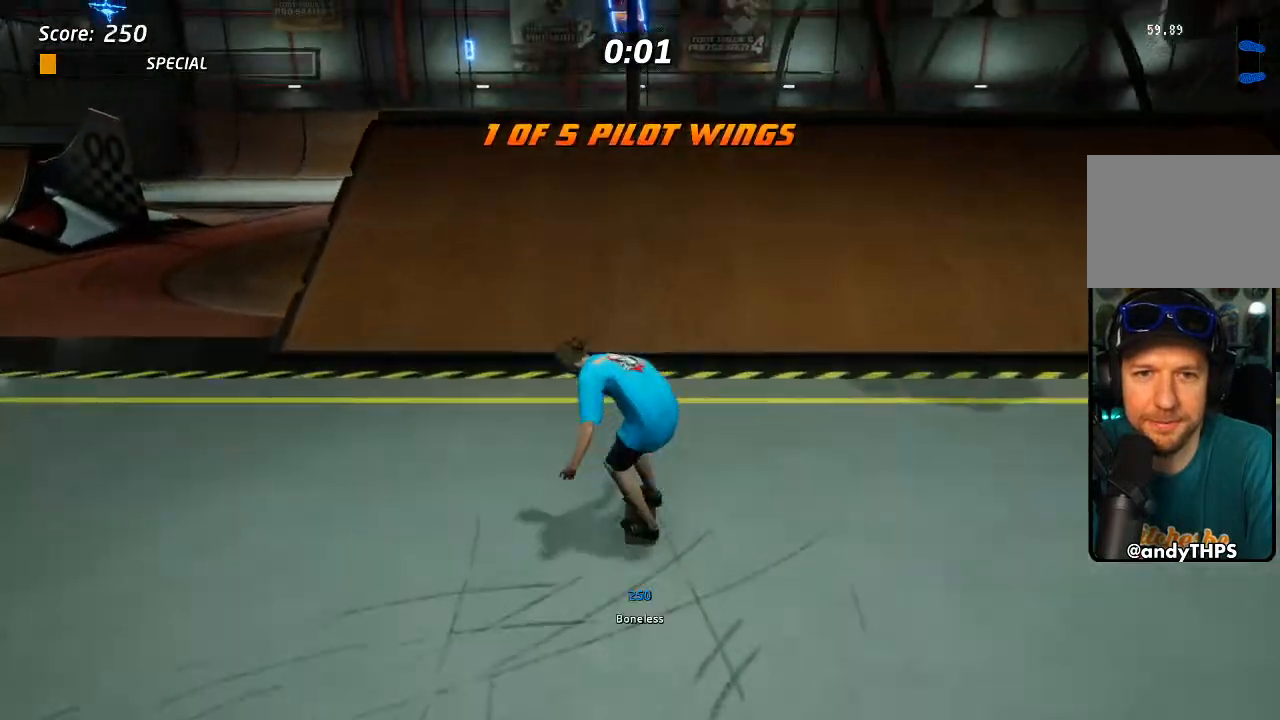
{"buttons": ["CROSS", "DPAD_DOWN"], "left_stick": "center", "right_stick": "center", "events": [[483, "DPAD_DOWN", "down"]]}
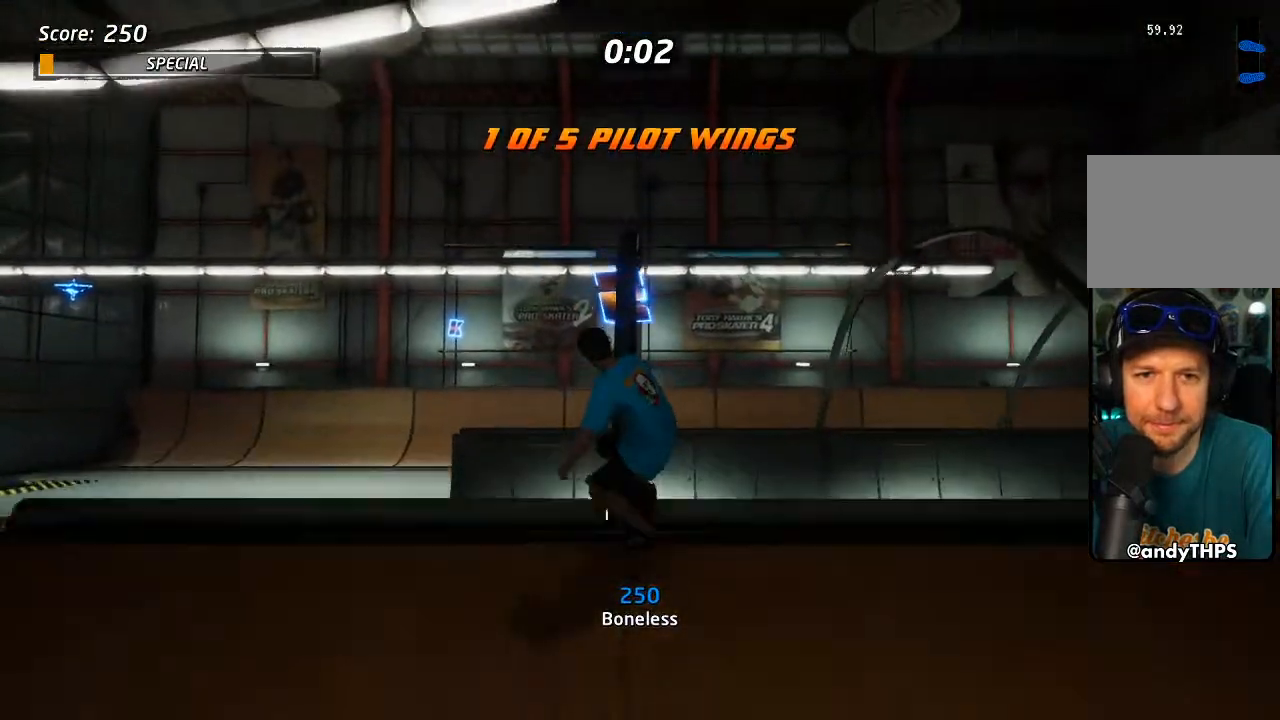
{"buttons": [], "left_stick": "center", "right_stick": "center", "events": [[33, "CROSS", "up"], [50, "DPAD_DOWN", "up"], [100, "CROSS", "down"], [267, "CROSS", "up"]]}
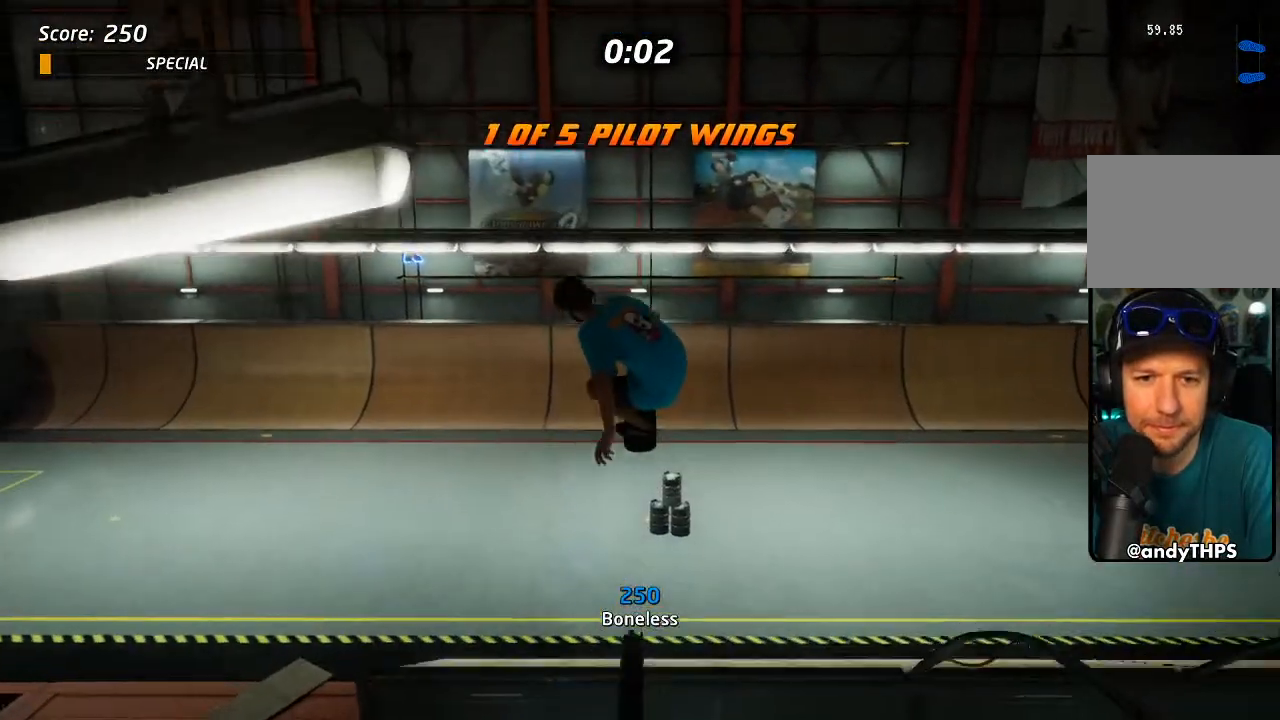
{"buttons": ["CROSS"], "left_stick": "center", "right_stick": "center", "events": [[50, "right_stick", "down-left"], [100, "START", "down"], [250, "DPAD_DOWN", "down"], [267, "right_stick", "center"], [333, "CROSS", "down"], [333, "DPAD_DOWN", "up"], [333, "START", "up"], [400, "CROSS", "up"], [500, "CROSS", "down"]]}
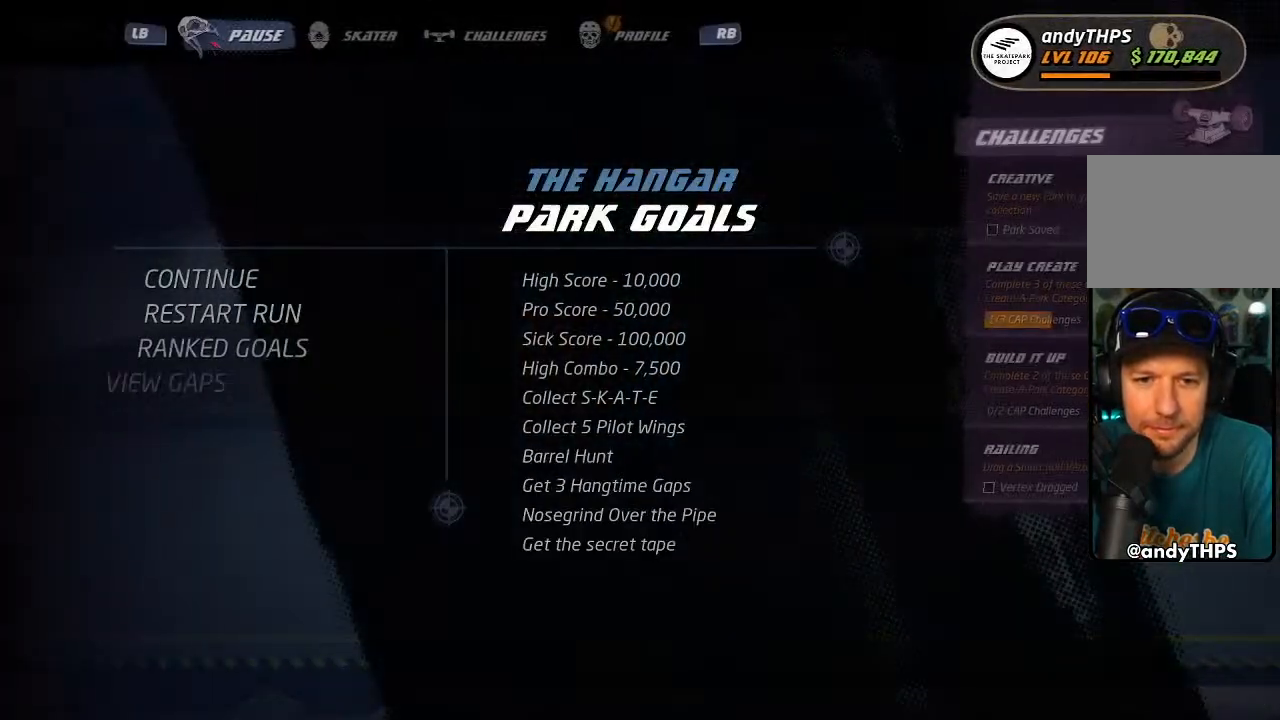
{"buttons": ["CROSS"], "left_stick": "center", "right_stick": "center", "events": []}
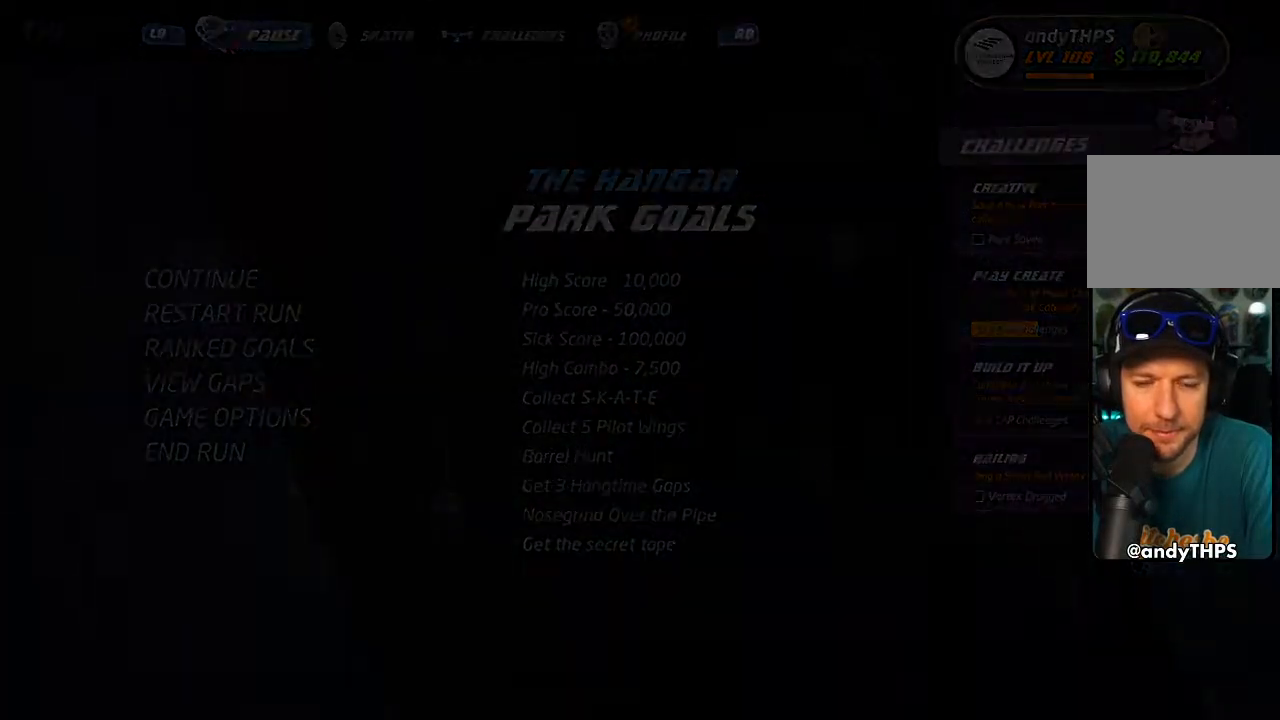
{"buttons": ["CROSS"], "left_stick": "center", "right_stick": "center", "events": [[183, "DPAD_UP", "down"], [283, "DPAD_UP", "up"], [367, "DPAD_UP", "down"], [433, "DPAD_UP", "up"]]}
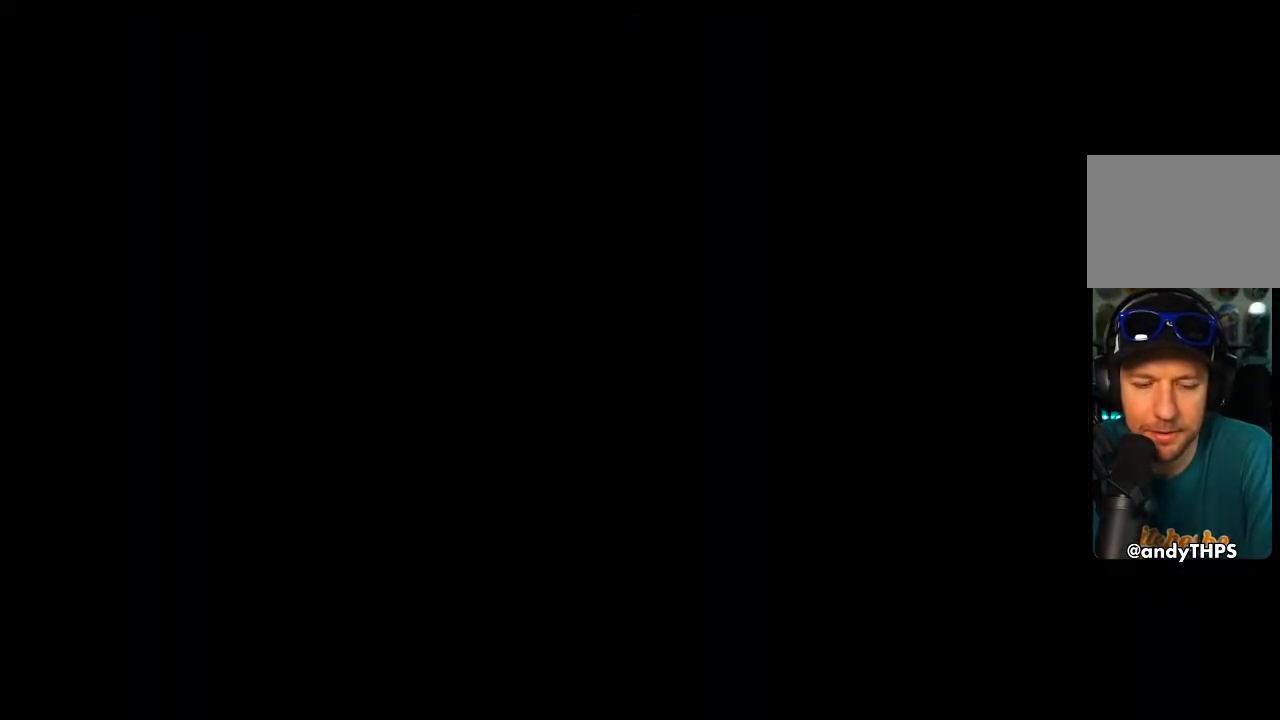
{"buttons": ["CROSS", "DPAD_UP"], "left_stick": "center", "right_stick": "center", "events": [[33, "DPAD_UP", "down"], [100, "DPAD_UP", "up"], [183, "DPAD_UP", "down"], [267, "DPAD_UP", "up"], [350, "DPAD_UP", "down"], [400, "DPAD_UP", "up"], [500, "DPAD_UP", "down"]]}
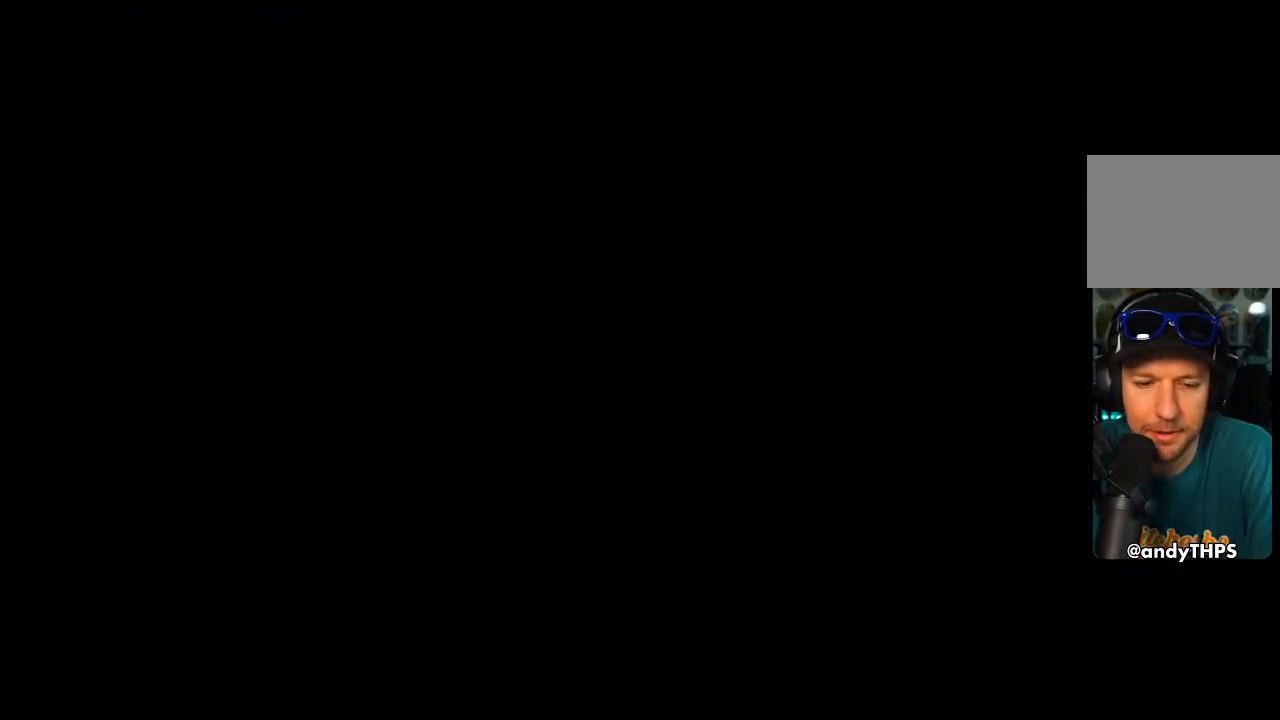
{"buttons": ["CROSS", "DPAD_UP"], "left_stick": "center", "right_stick": "center", "events": [[50, "DPAD_UP", "up"], [150, "DPAD_UP", "down"], [217, "DPAD_UP", "up"], [317, "DPAD_UP", "down"], [383, "DPAD_UP", "up"], [467, "DPAD_UP", "down"]]}
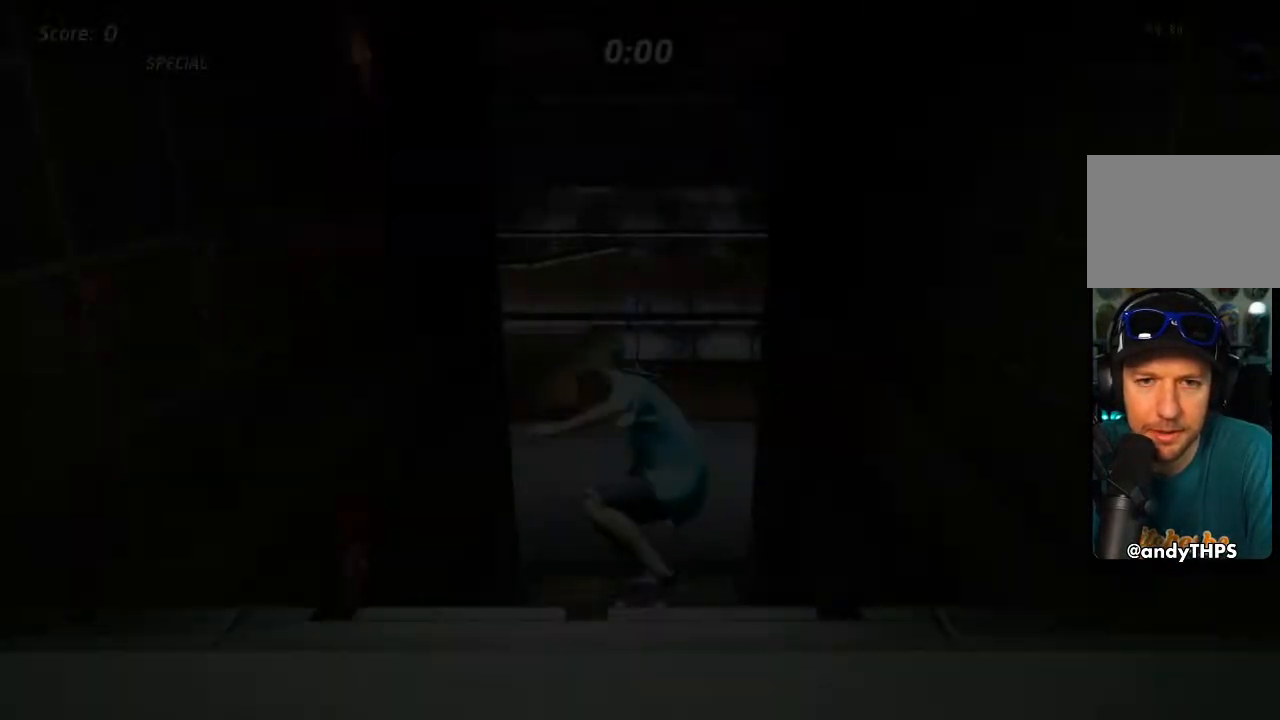
{"buttons": ["CROSS"], "left_stick": "center", "right_stick": "center", "events": [[50, "DPAD_UP", "up"], [117, "DPAD_UP", "down"], [350, "DPAD_UP", "up"], [417, "DPAD_UP", "down"], [500, "DPAD_UP", "up"]]}
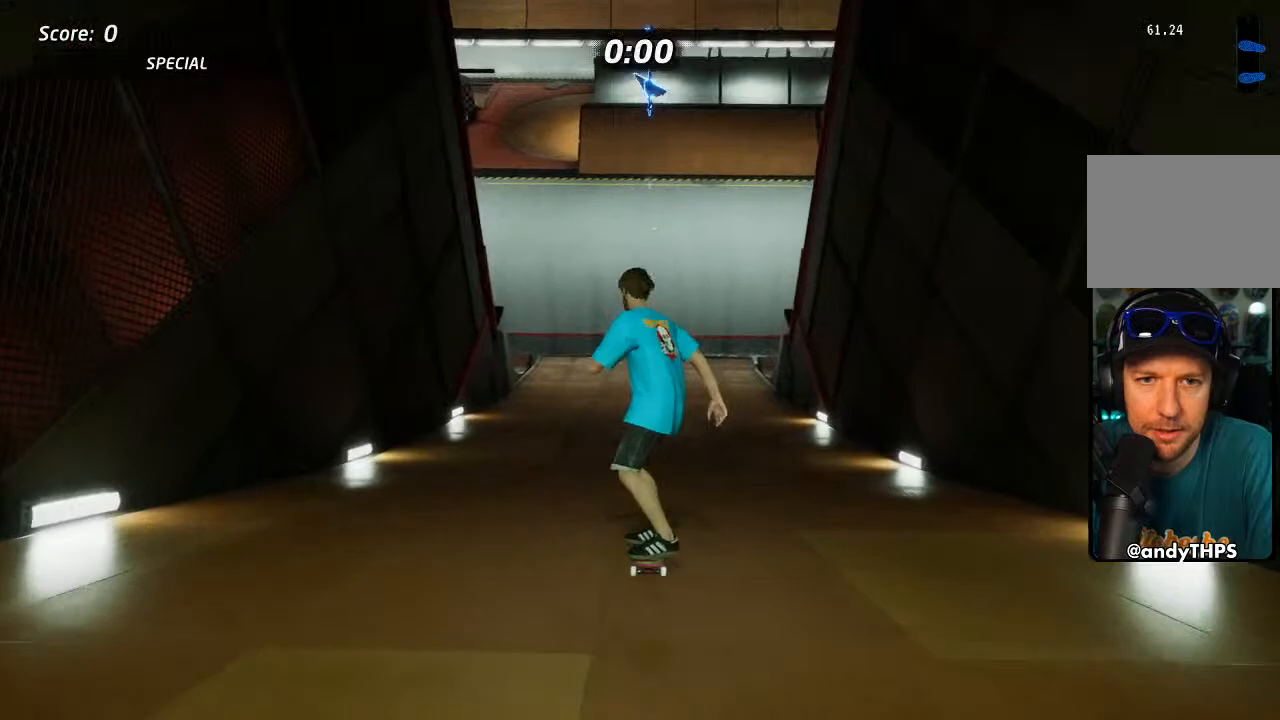
{"buttons": ["CROSS", "DPAD_UP"], "left_stick": "center", "right_stick": "center", "events": [[83, "DPAD_UP", "down"], [300, "CROSS", "up"], [367, "CROSS", "down"], [450, "CROSS", "up"], [500, "CROSS", "down"]]}
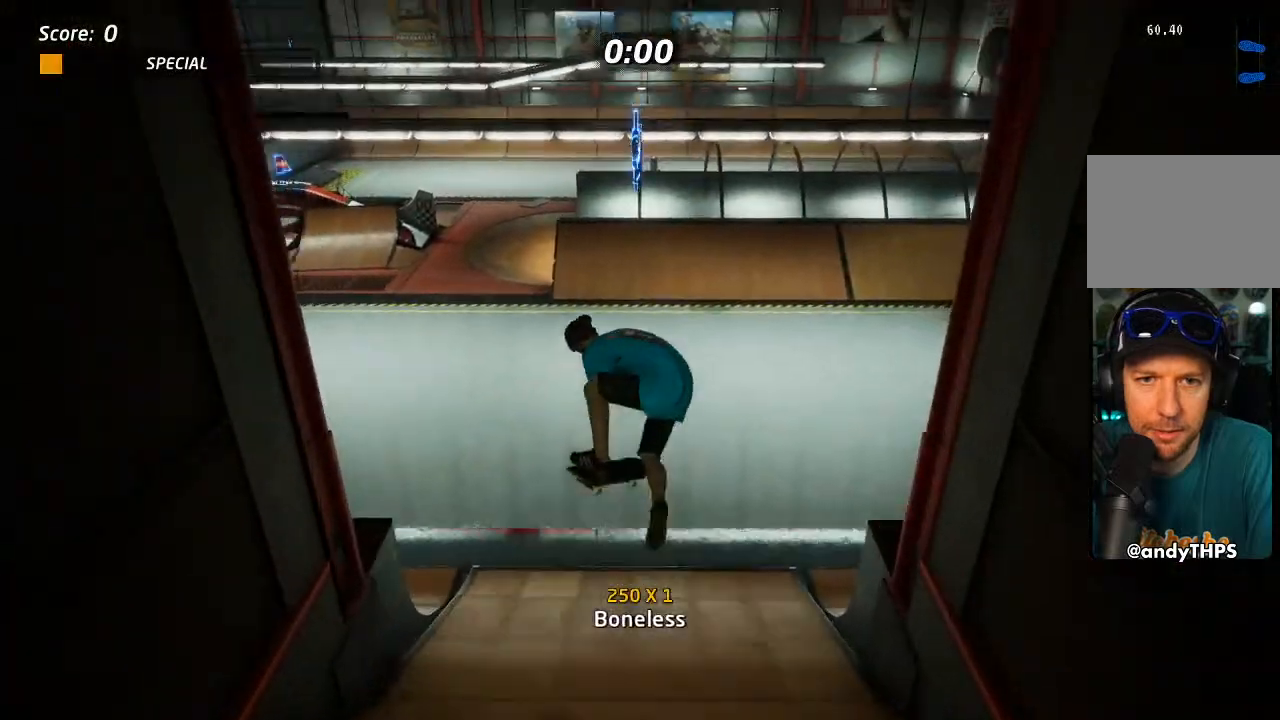
{"buttons": ["CROSS"], "left_stick": "center", "right_stick": "center", "events": [[167, "DPAD_UP", "up"]]}
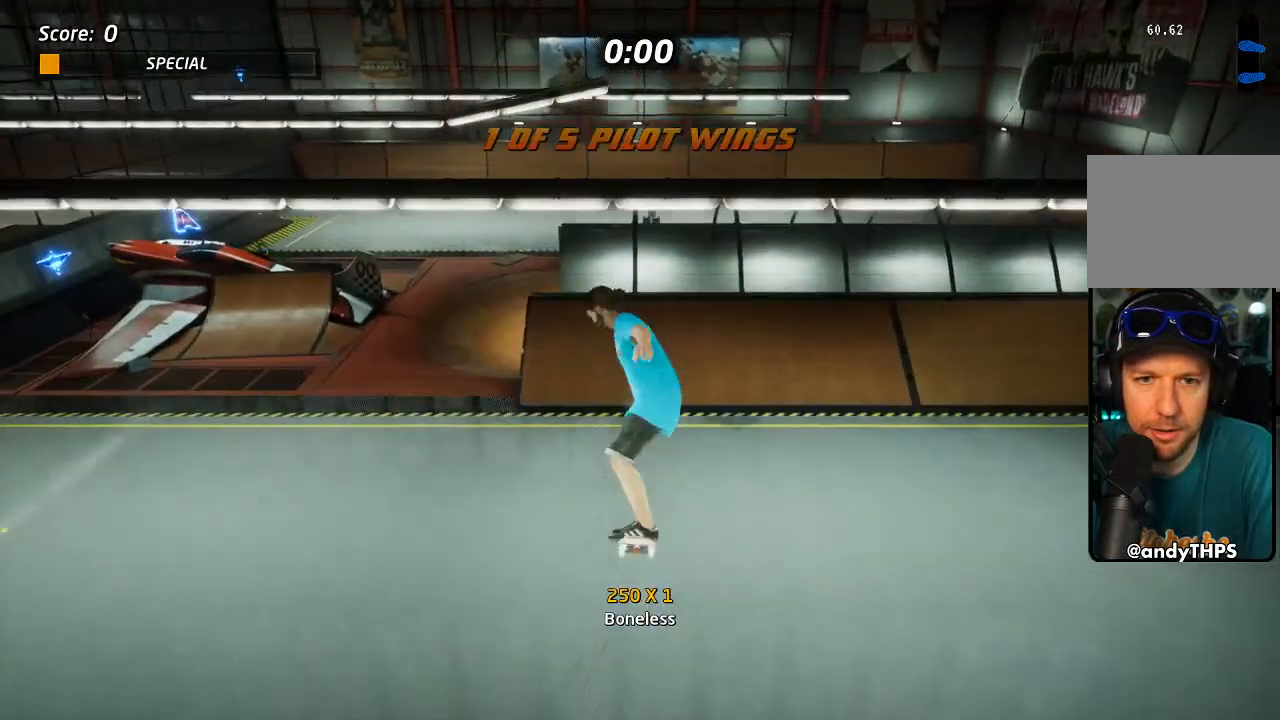
{"buttons": ["CROSS"], "left_stick": "center", "right_stick": "center", "events": []}
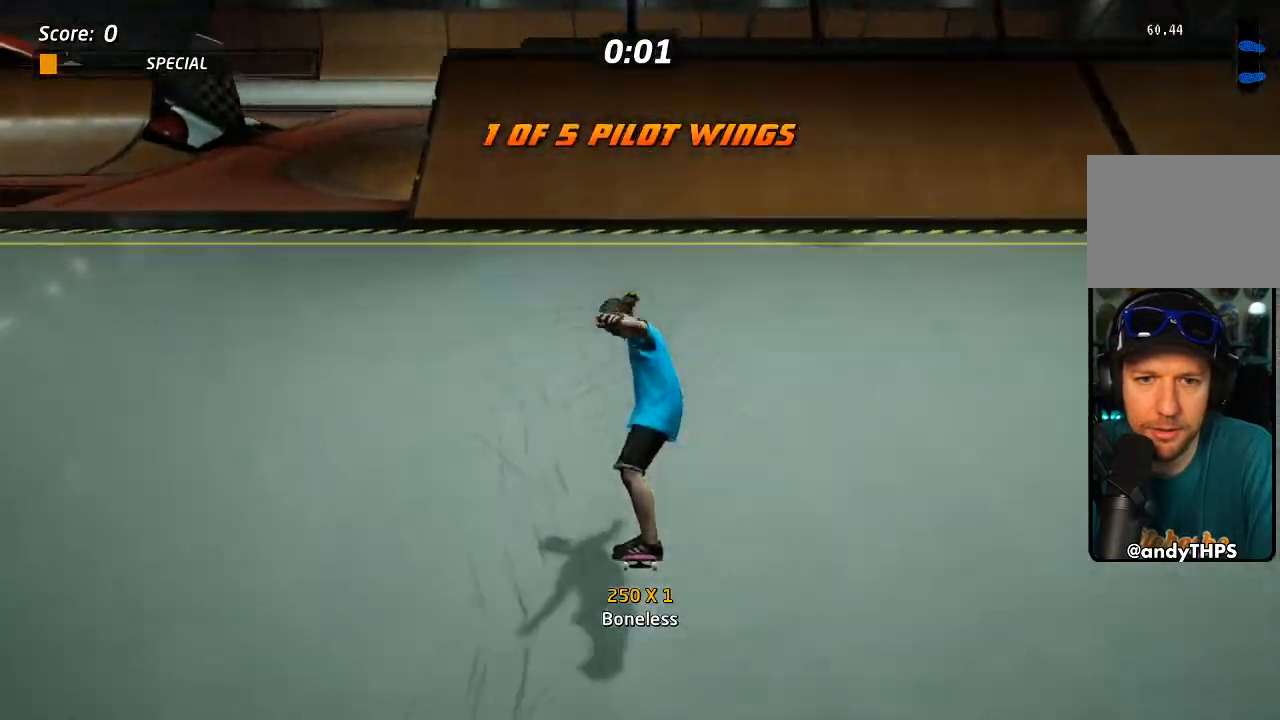
{"buttons": ["CROSS"], "left_stick": "center", "right_stick": "center", "events": []}
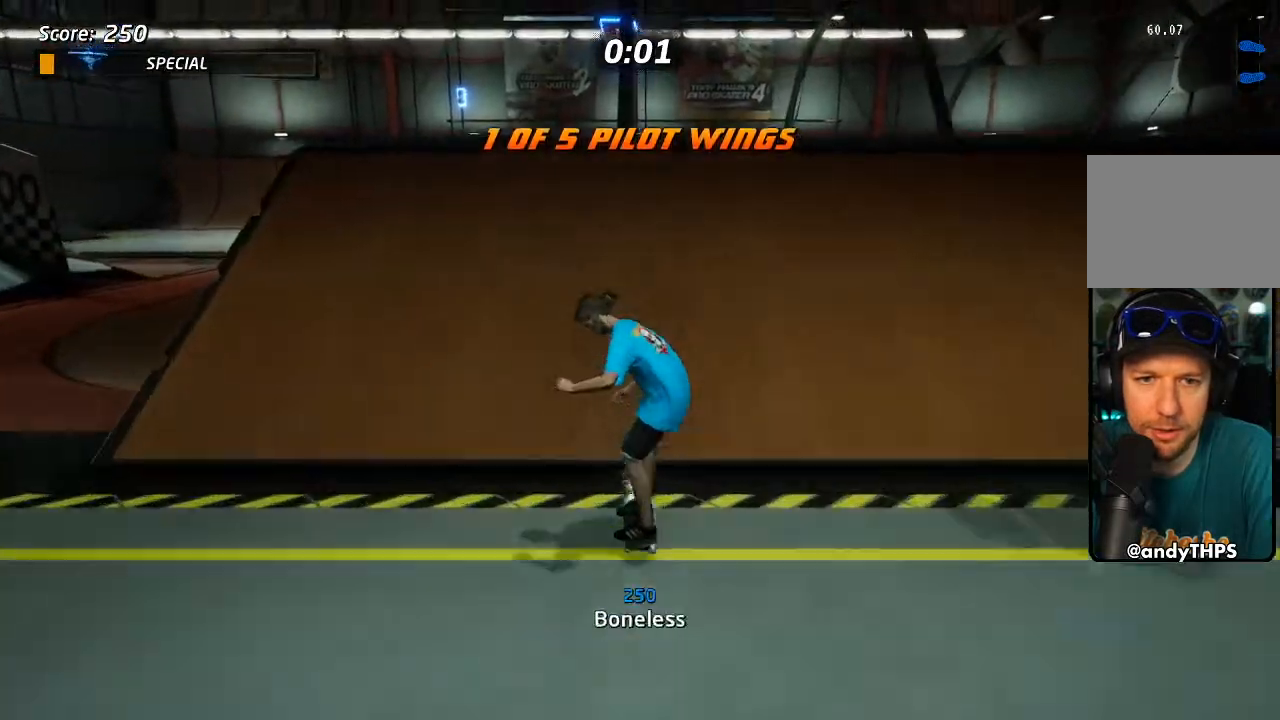
{"buttons": [], "left_stick": "center", "right_stick": "center", "events": [[100, "CROSS", "up"]]}
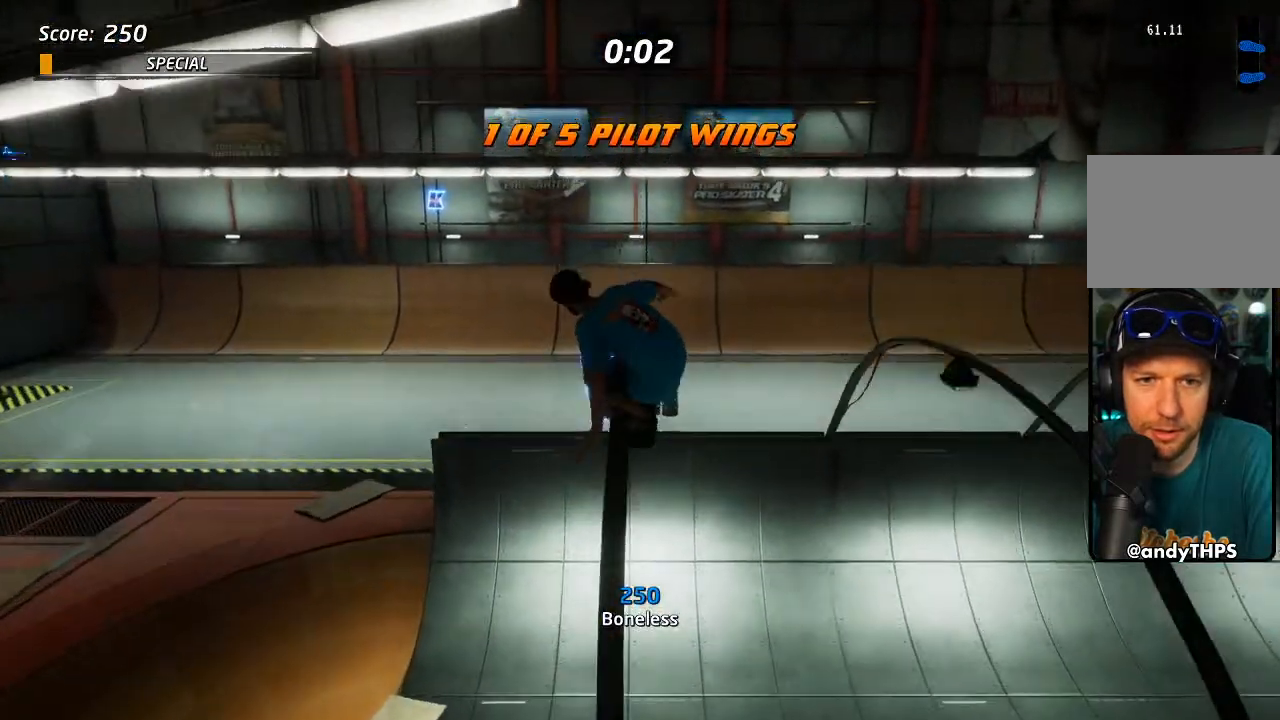
{"buttons": ["DPAD_UP"], "left_stick": "center", "right_stick": "center", "events": [[450, "DPAD_UP", "down"]]}
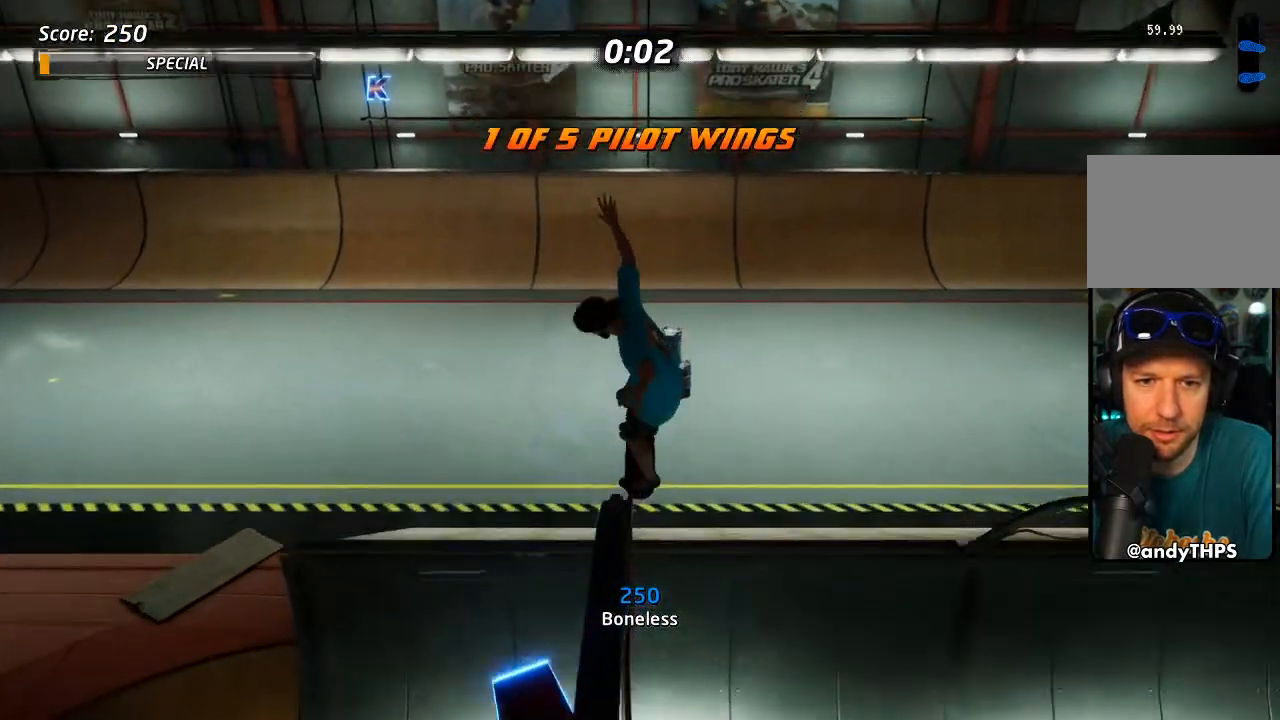
{"buttons": ["DPAD_UP"], "left_stick": "center", "right_stick": "center", "events": [[117, "DPAD_DOWN", "down"], [233, "DPAD_DOWN", "up"]]}
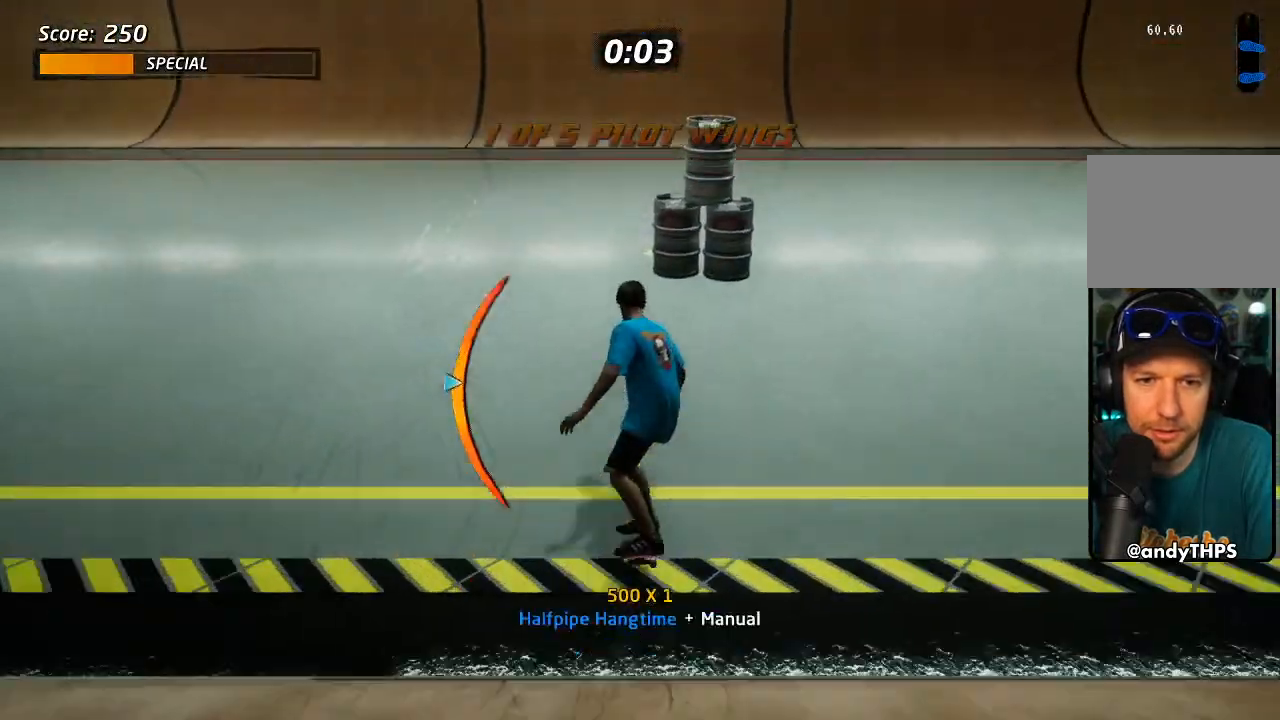
{"buttons": ["CROSS"], "left_stick": "center", "right_stick": "center", "events": [[150, "START", "down"], [217, "DPAD_DOWN", "down"], [217, "DPAD_UP", "up"], [300, "CROSS", "down"], [300, "DPAD_DOWN", "up"], [383, "CROSS", "up"], [467, "CROSS", "down"], [500, "START", "up"]]}
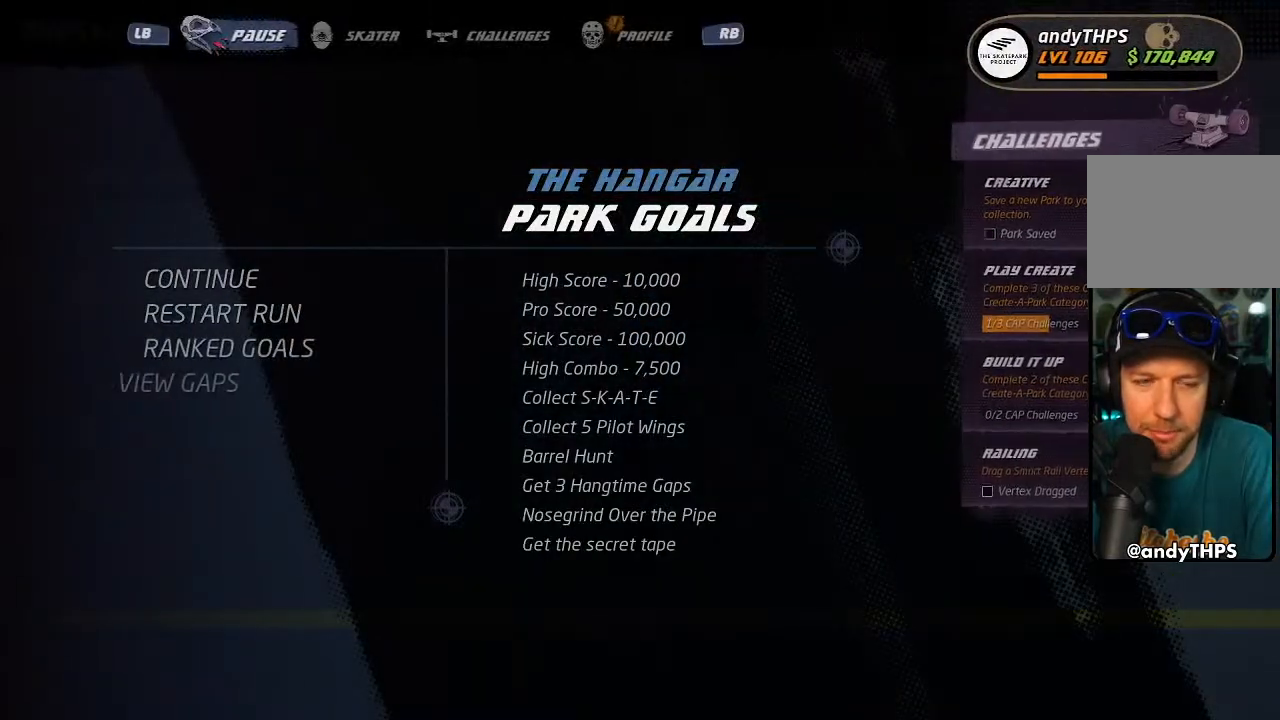
{"buttons": ["CROSS"], "left_stick": "center", "right_stick": "center", "events": []}
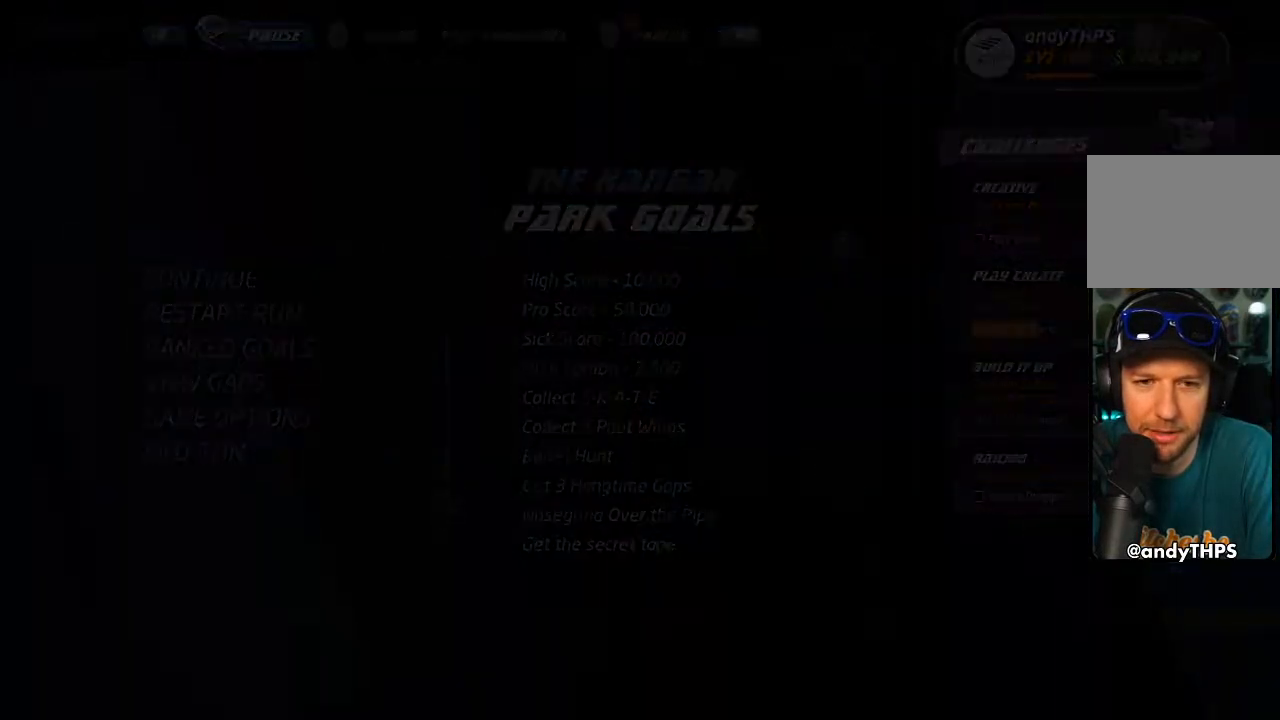
{"buttons": ["CROSS"], "left_stick": "center", "right_stick": "center", "events": []}
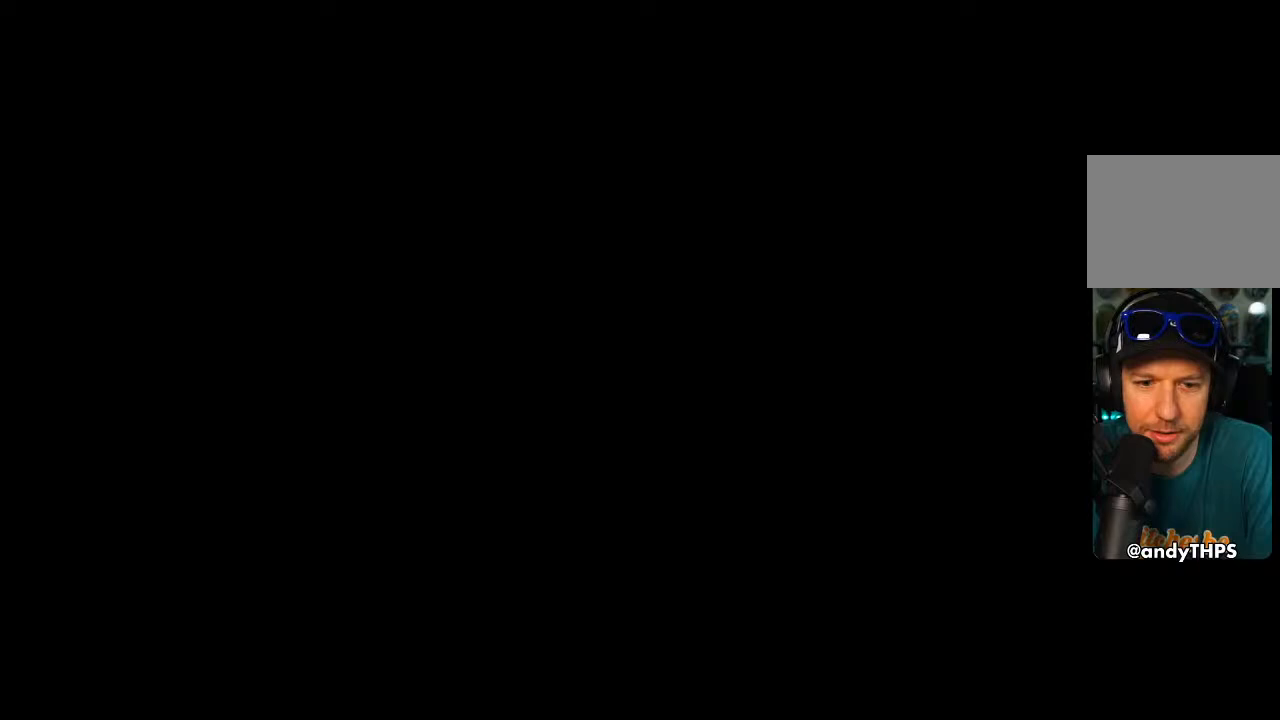
{"buttons": ["CROSS"], "left_stick": "center", "right_stick": "center", "events": []}
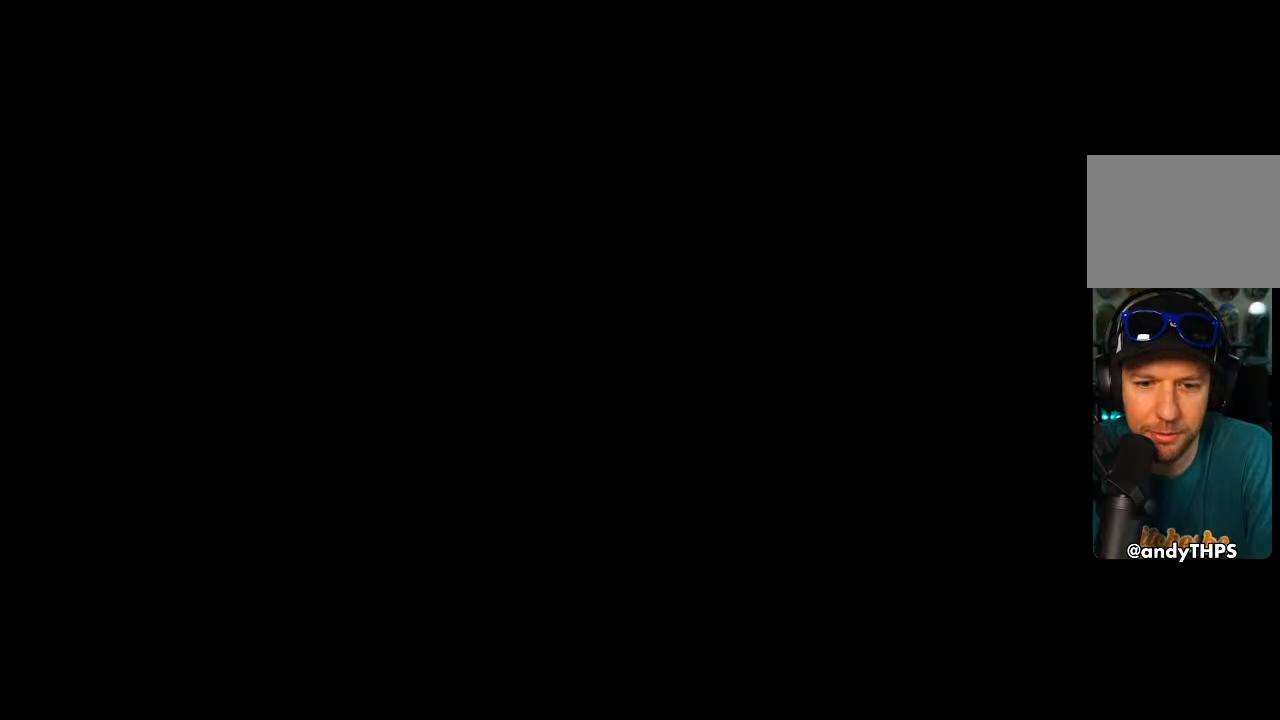
{"buttons": ["CROSS"], "left_stick": "center", "right_stick": "center", "events": []}
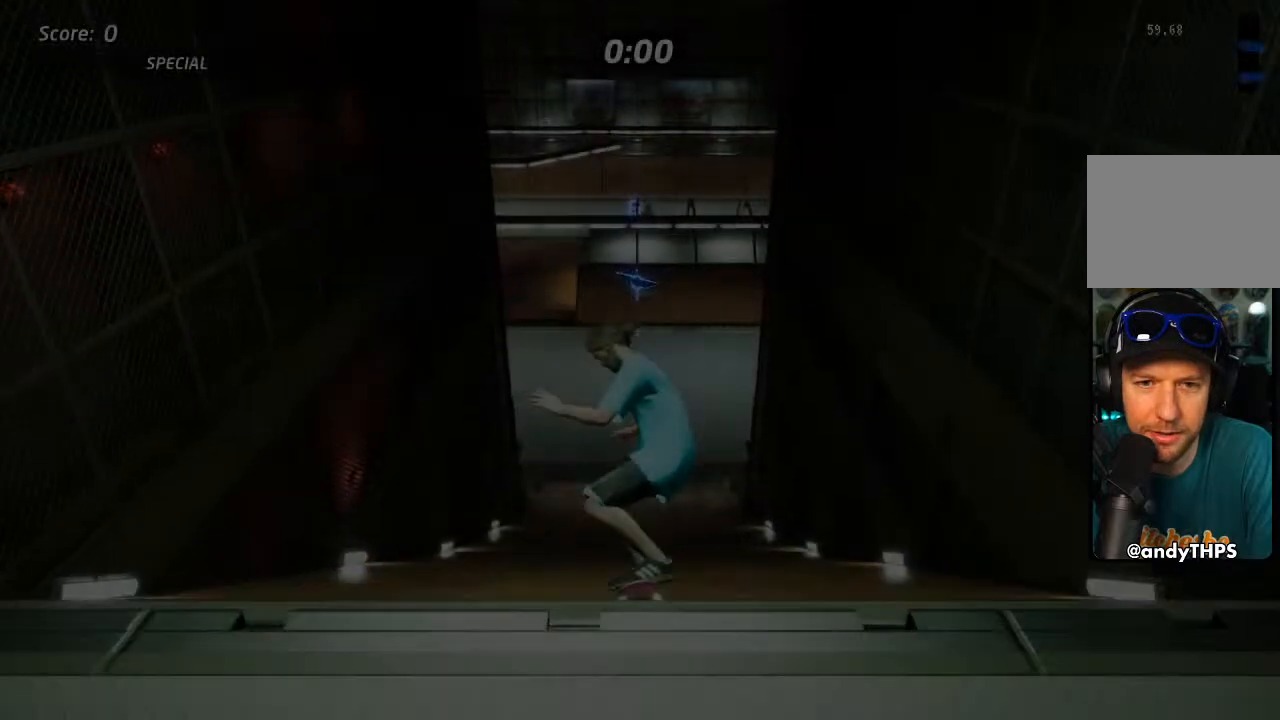
{"buttons": ["CROSS"], "left_stick": "center", "right_stick": "center", "events": []}